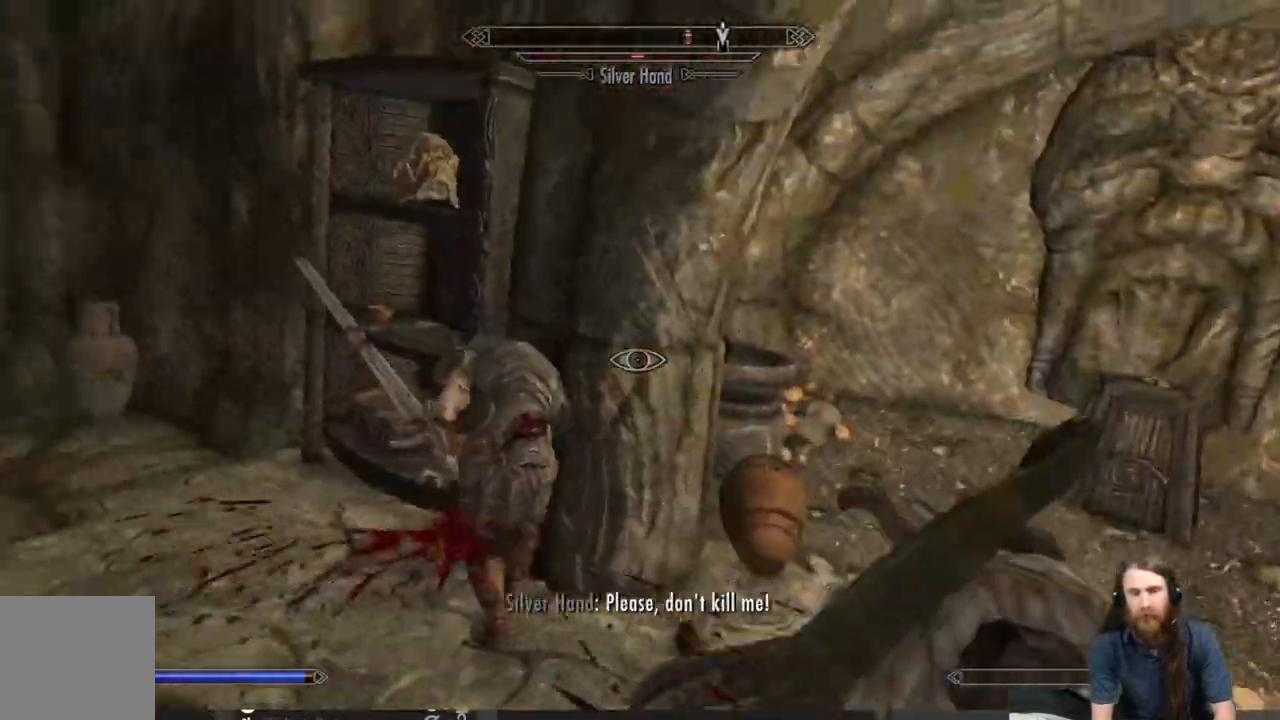
Gameplay with a controller (Xbox layout); each line is a JSON object with the inputs held at the frame after it. "events" lists button and stick changes between this image and that frame as [ms after this image, input, new state], when the widget could be followed in between.
{"buttons": ["L2", "R2"], "left_stick": "up-right", "right_stick": "right", "events": [[133, "right_stick", "center"], [250, "right_stick", "right"]]}
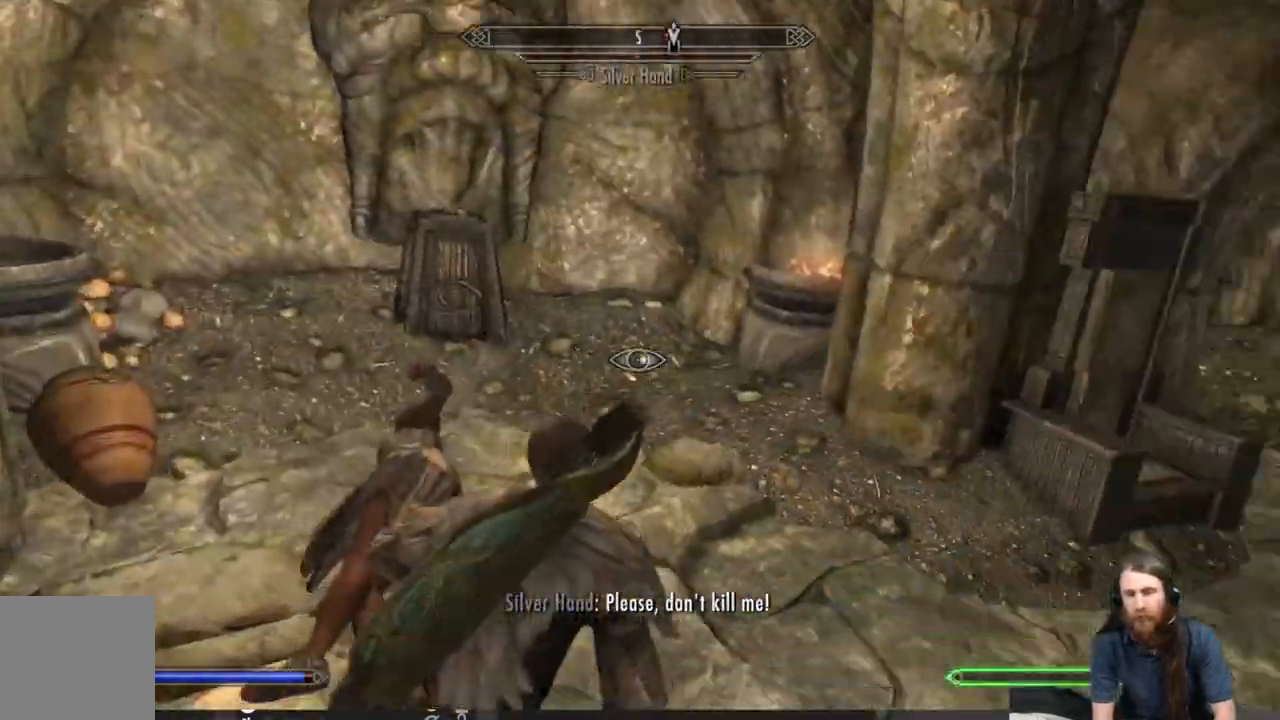
{"buttons": [], "left_stick": "up-right", "right_stick": "center", "events": [[150, "left_stick", "up"], [183, "right_stick", "center"], [267, "right_stick", "down-left"], [417, "left_stick", "up-right"], [467, "R2", "up"], [500, "L2", "up"], [500, "right_stick", "center"]]}
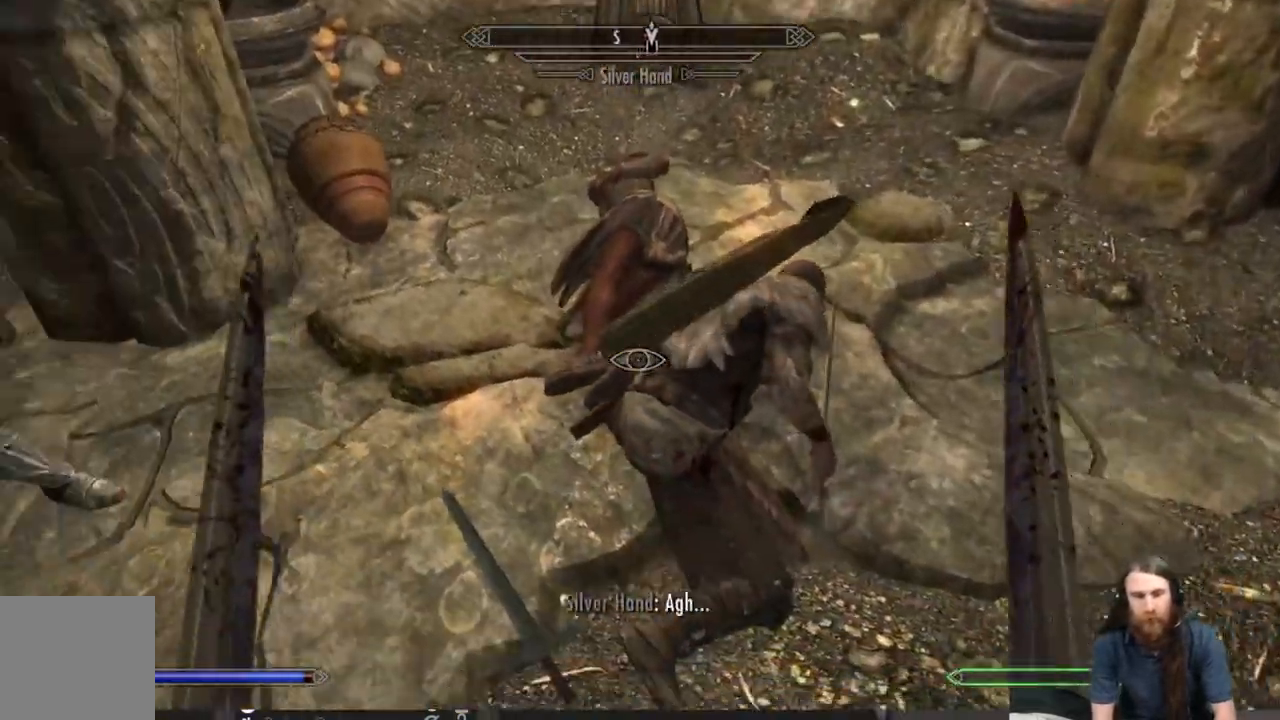
{"buttons": [], "left_stick": "right", "right_stick": "up-left", "events": [[150, "left_stick", "right"], [400, "right_stick", "left"], [483, "right_stick", "up-left"]]}
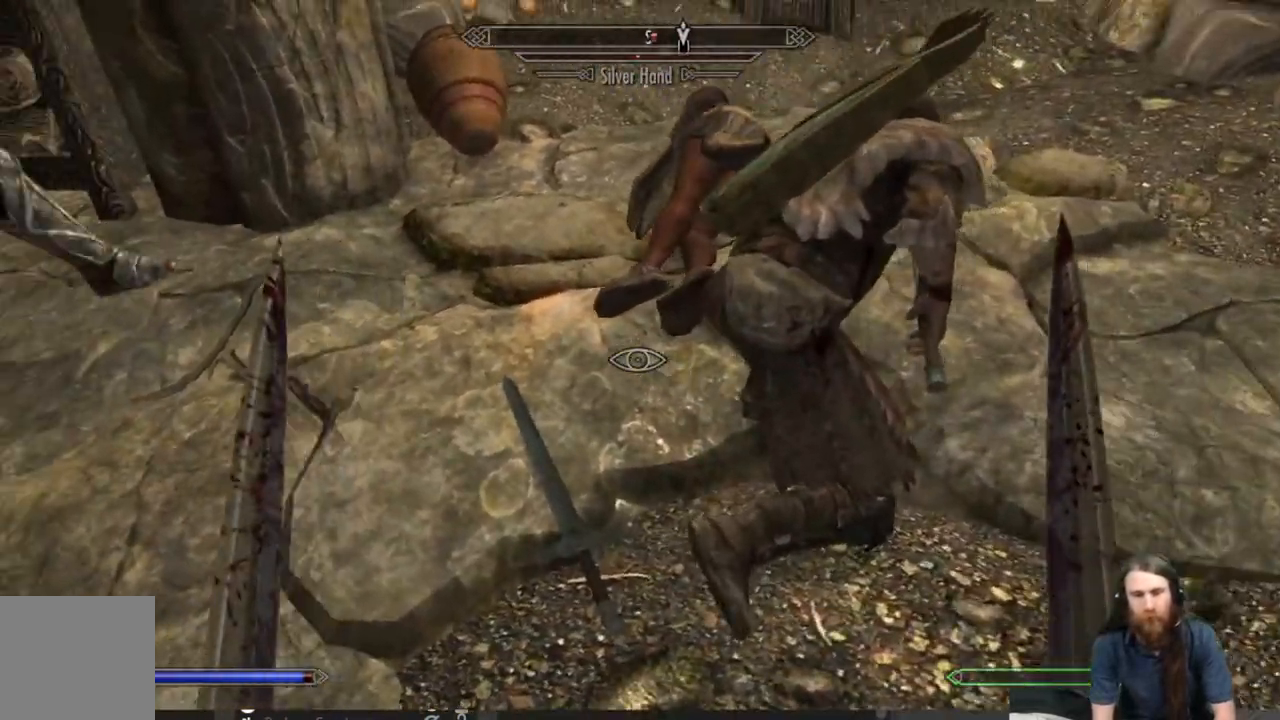
{"buttons": [], "left_stick": "right", "right_stick": "down-left", "events": [[167, "right_stick", "center"], [400, "right_stick", "down-left"]]}
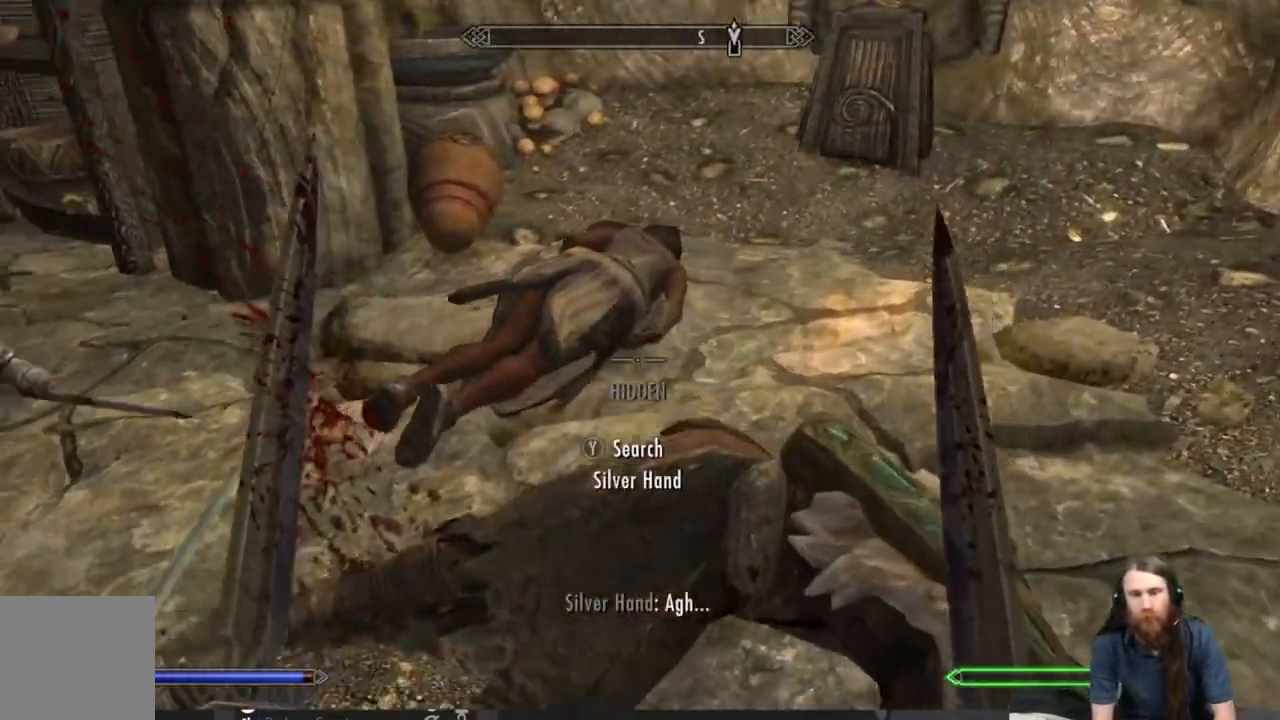
{"buttons": [], "left_stick": "down-right", "right_stick": "up-left", "events": [[17, "right_stick", "left"], [133, "left_stick", "down-right"], [333, "right_stick", "up"], [433, "right_stick", "up-left"]]}
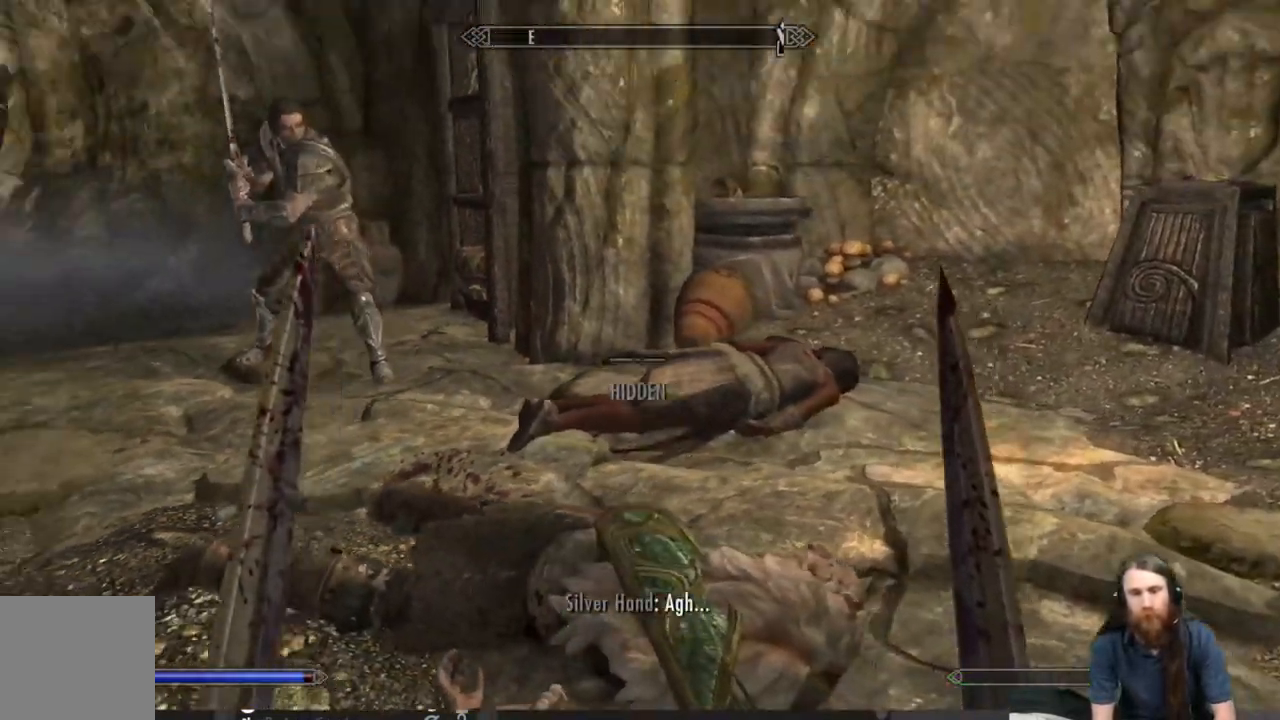
{"buttons": [], "left_stick": "center", "right_stick": "center", "events": [[183, "right_stick", "center"], [250, "left_stick", "center"]]}
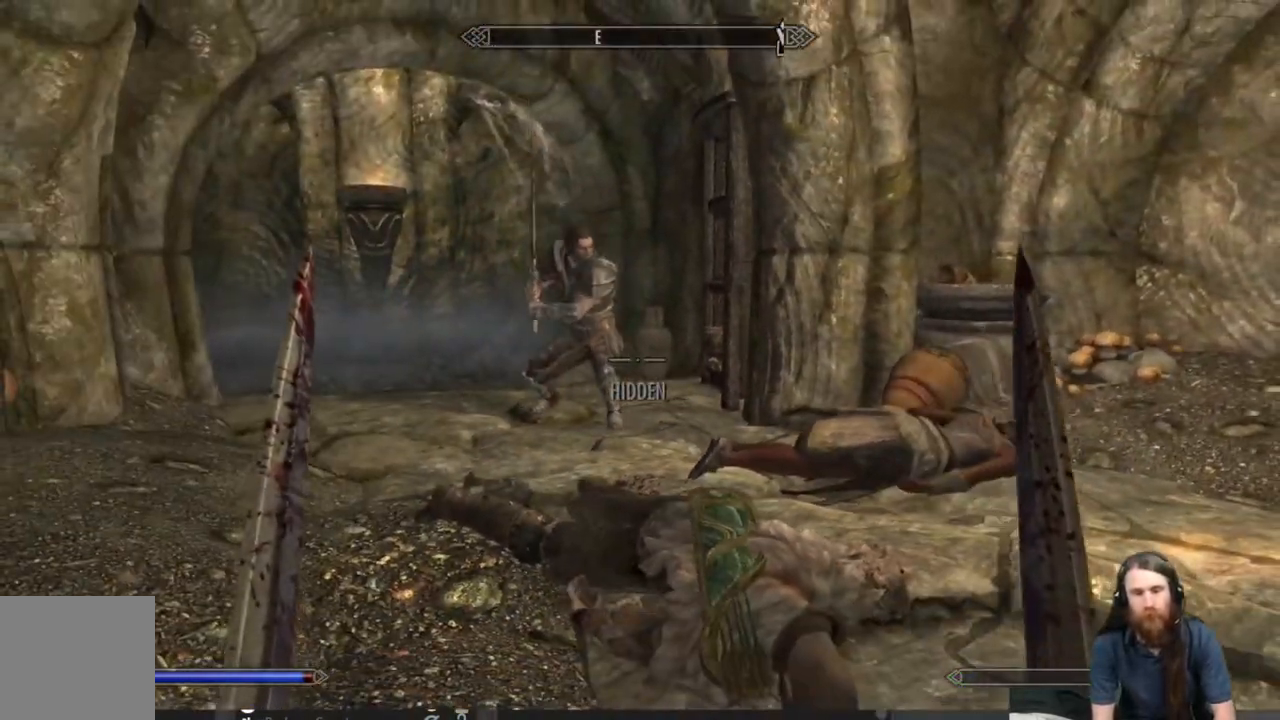
{"buttons": [], "left_stick": "center", "right_stick": "center", "events": []}
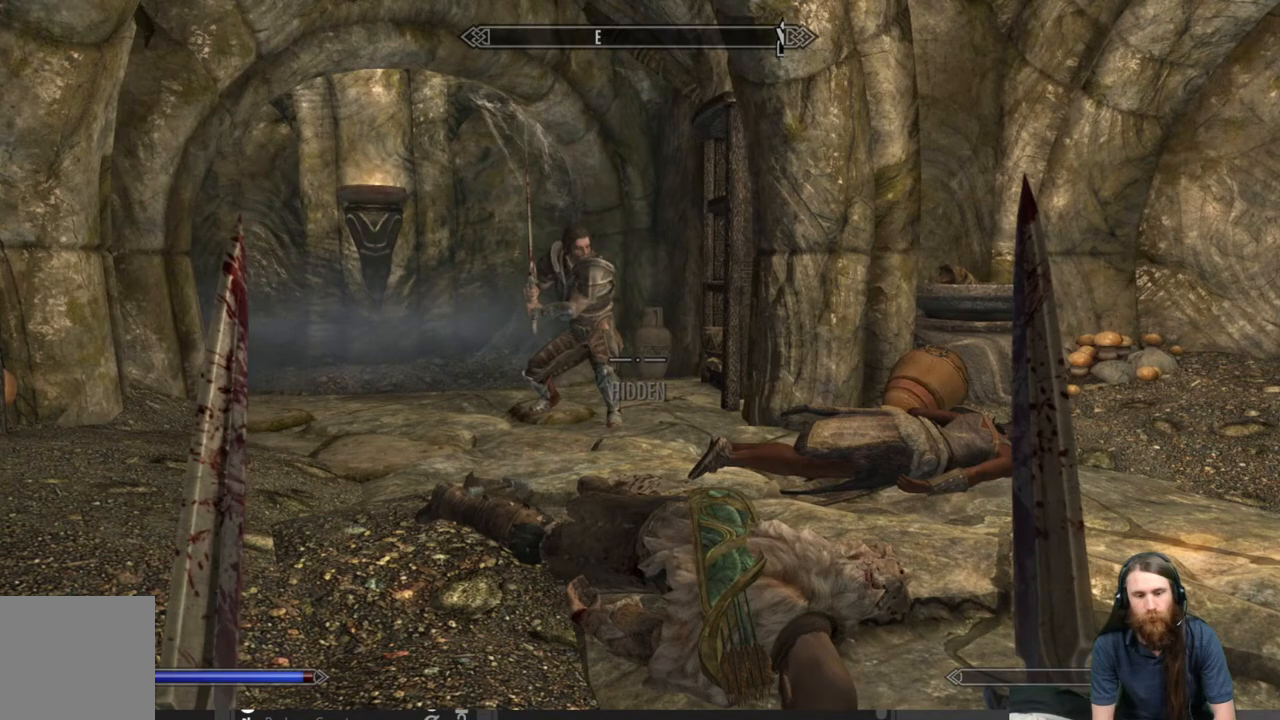
{"buttons": [], "left_stick": "center", "right_stick": "center", "events": []}
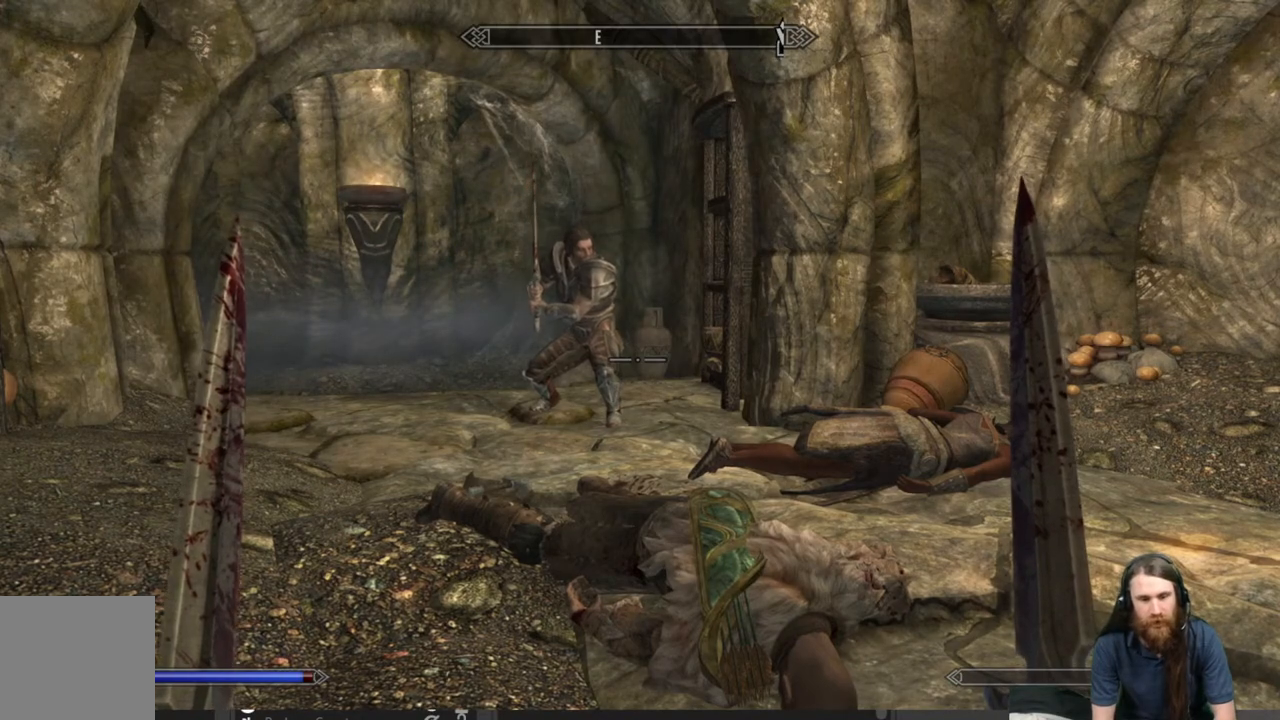
{"buttons": [], "left_stick": "center", "right_stick": "center", "events": [[283, "DPAD_UP", "down"], [383, "DPAD_UP", "up"]]}
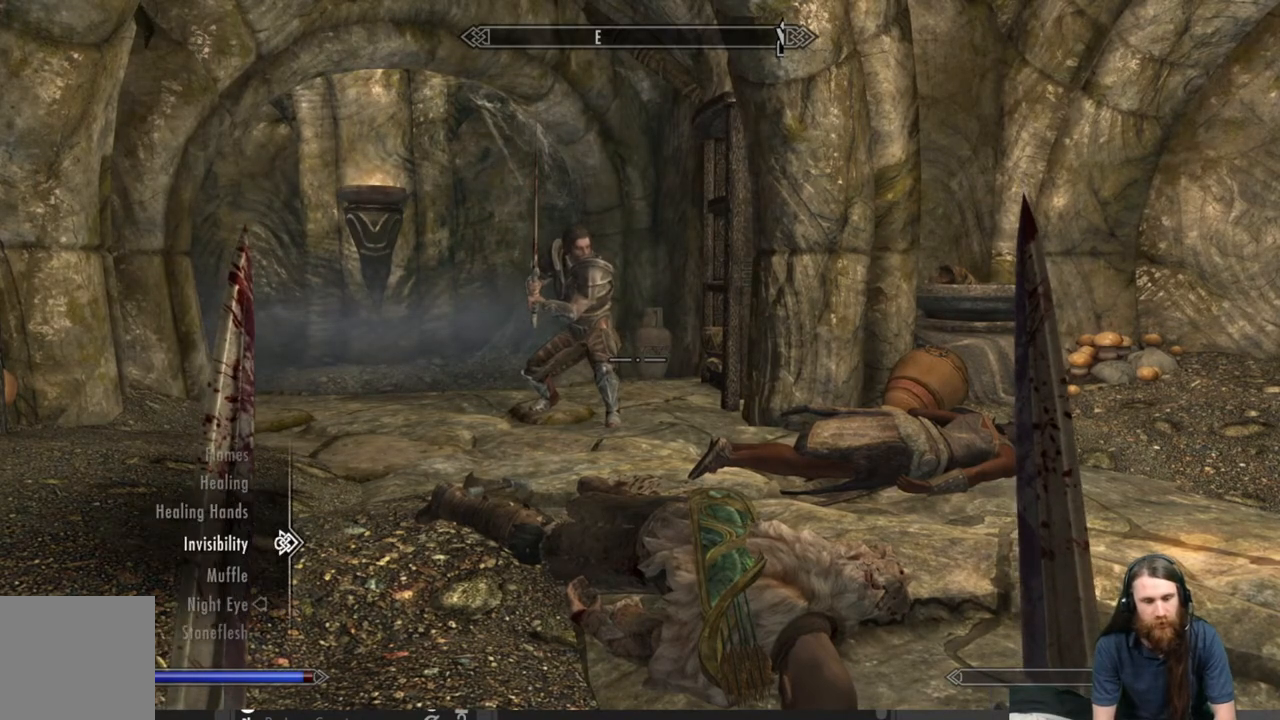
{"buttons": [], "left_stick": "center", "right_stick": "center", "events": [[350, "DPAD_UP", "down"], [433, "DPAD_UP", "up"]]}
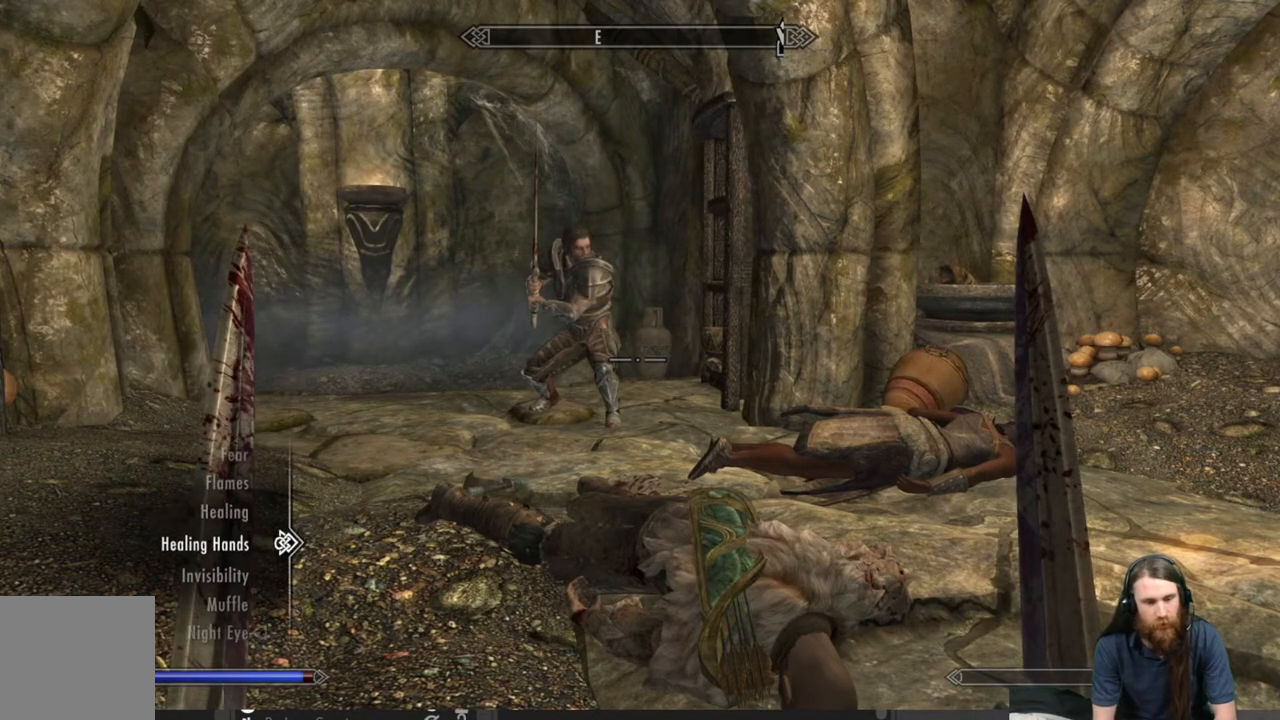
{"buttons": ["A"], "left_stick": "center", "right_stick": "center", "events": [[267, "DPAD_UP", "down"], [333, "DPAD_UP", "up"], [450, "A", "down"]]}
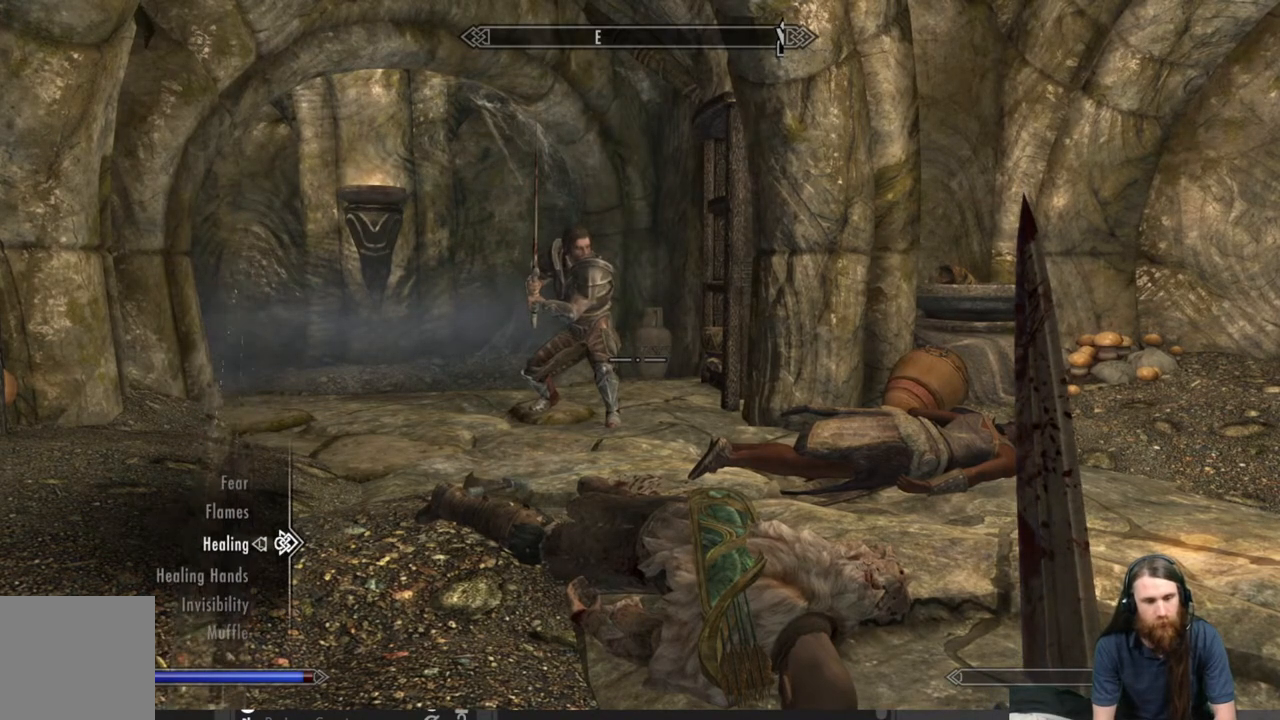
{"buttons": [], "left_stick": "center", "right_stick": "center", "events": [[67, "A", "up"], [233, "B", "down"], [367, "B", "up"]]}
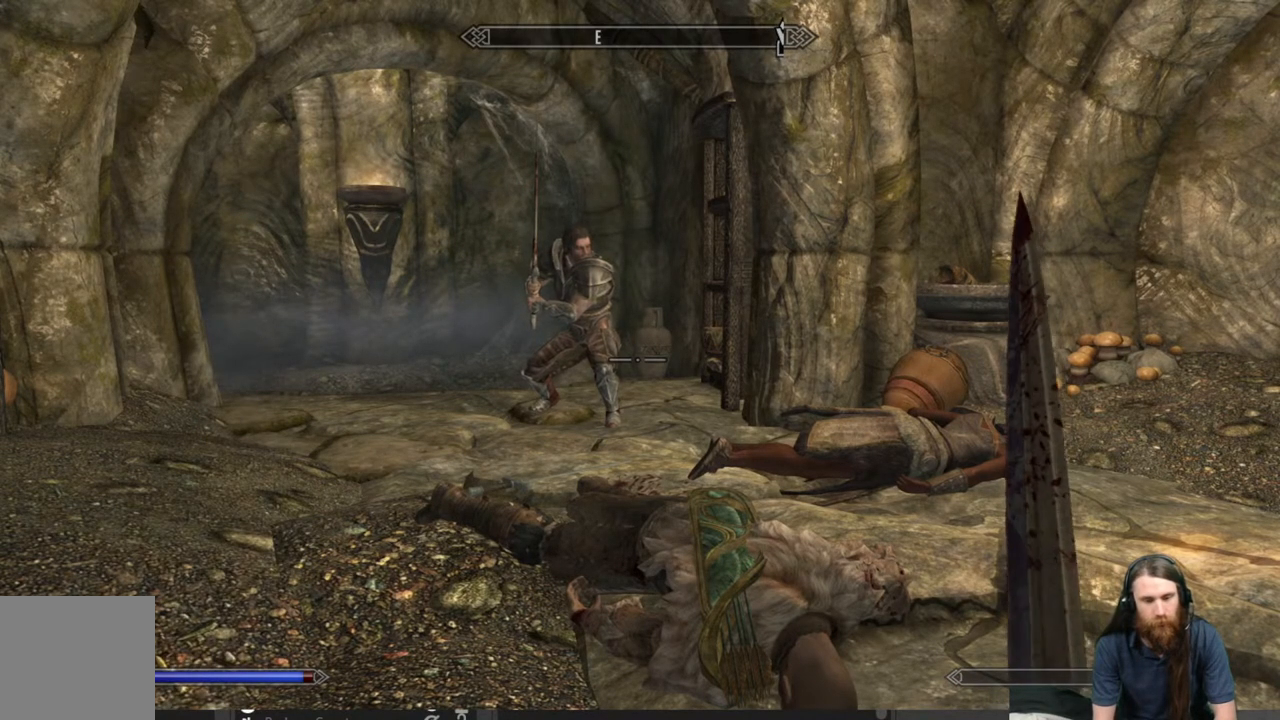
{"buttons": ["L2"], "left_stick": "center", "right_stick": "center", "events": [[367, "L2", "down"]]}
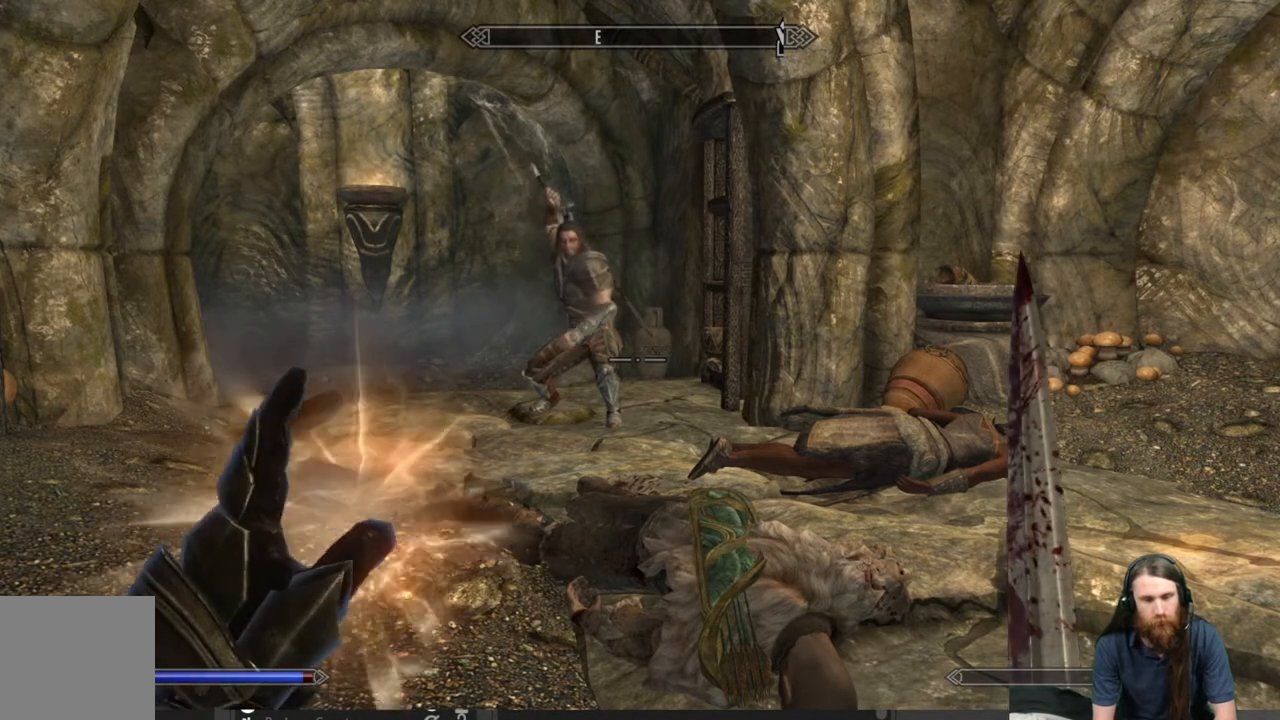
{"buttons": ["L2"], "left_stick": "center", "right_stick": "center", "events": []}
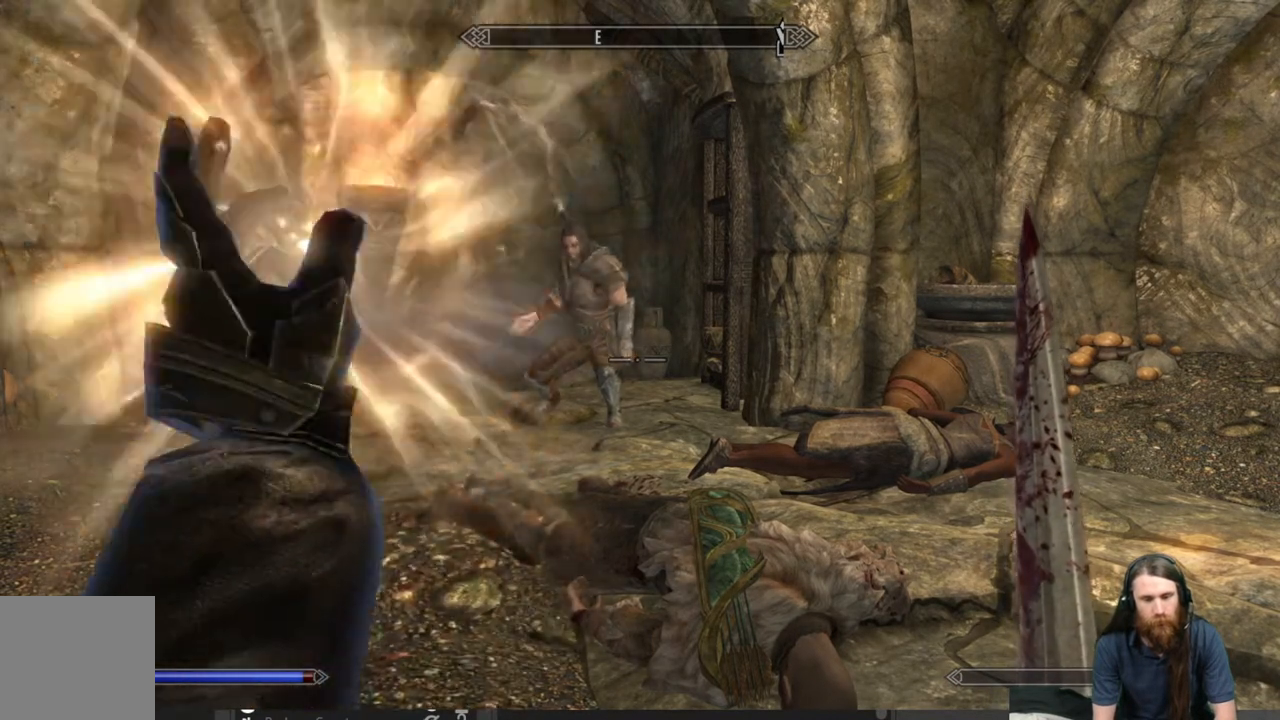
{"buttons": ["L2"], "left_stick": "up-left", "right_stick": "center", "events": [[350, "left_stick", "up"], [500, "left_stick", "up-left"]]}
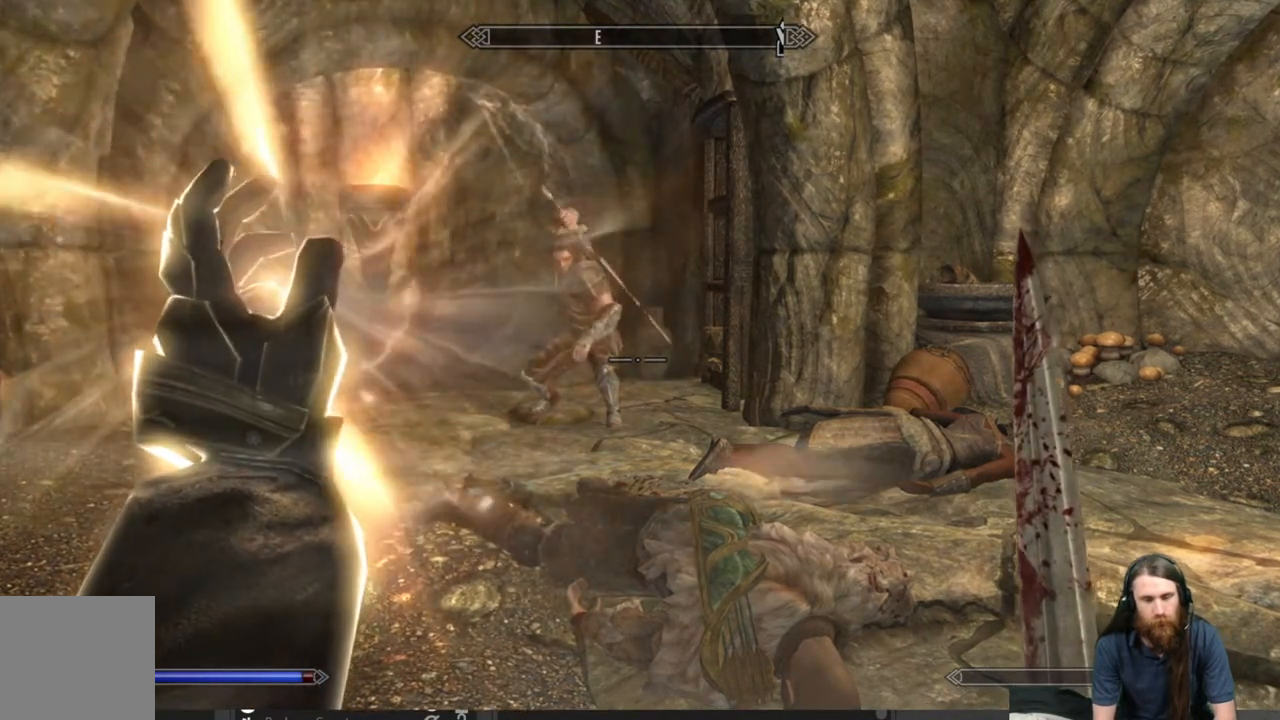
{"buttons": ["L2"], "left_stick": "center", "right_stick": "center", "events": [[200, "left_stick", "center"], [350, "left_stick", "up"], [500, "left_stick", "center"]]}
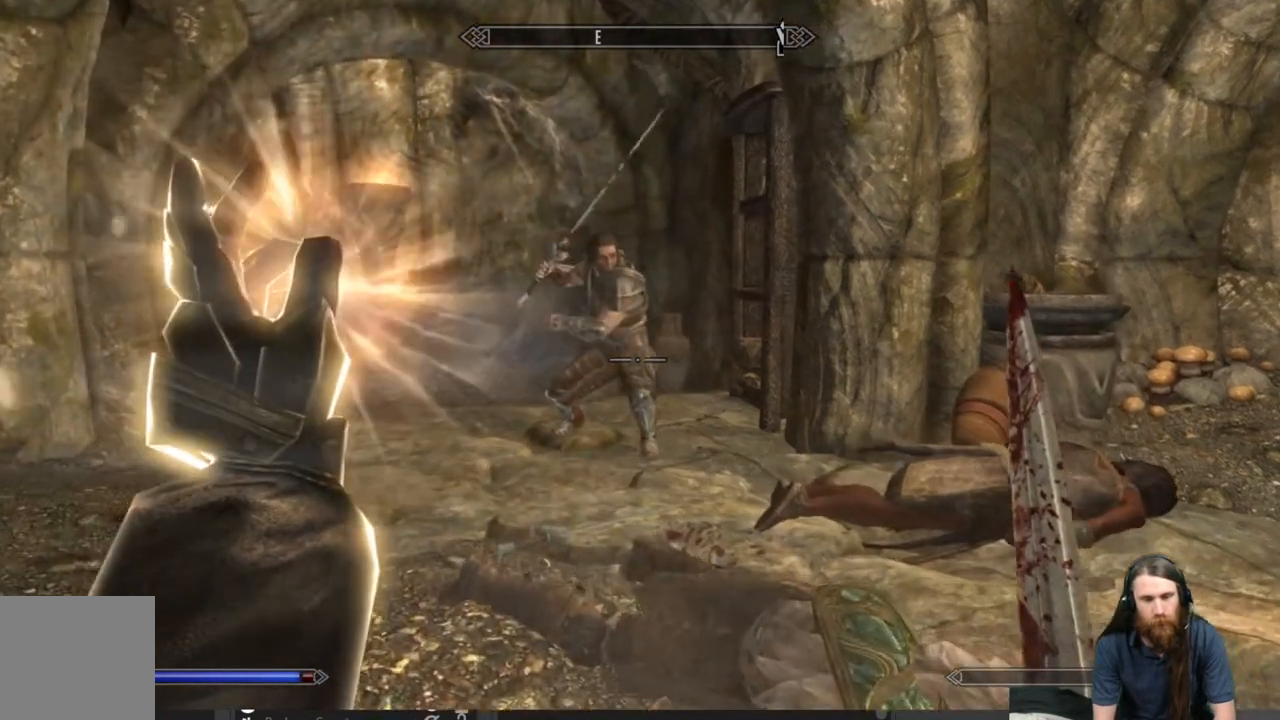
{"buttons": ["L2"], "left_stick": "center", "right_stick": "down", "events": [[367, "right_stick", "down"]]}
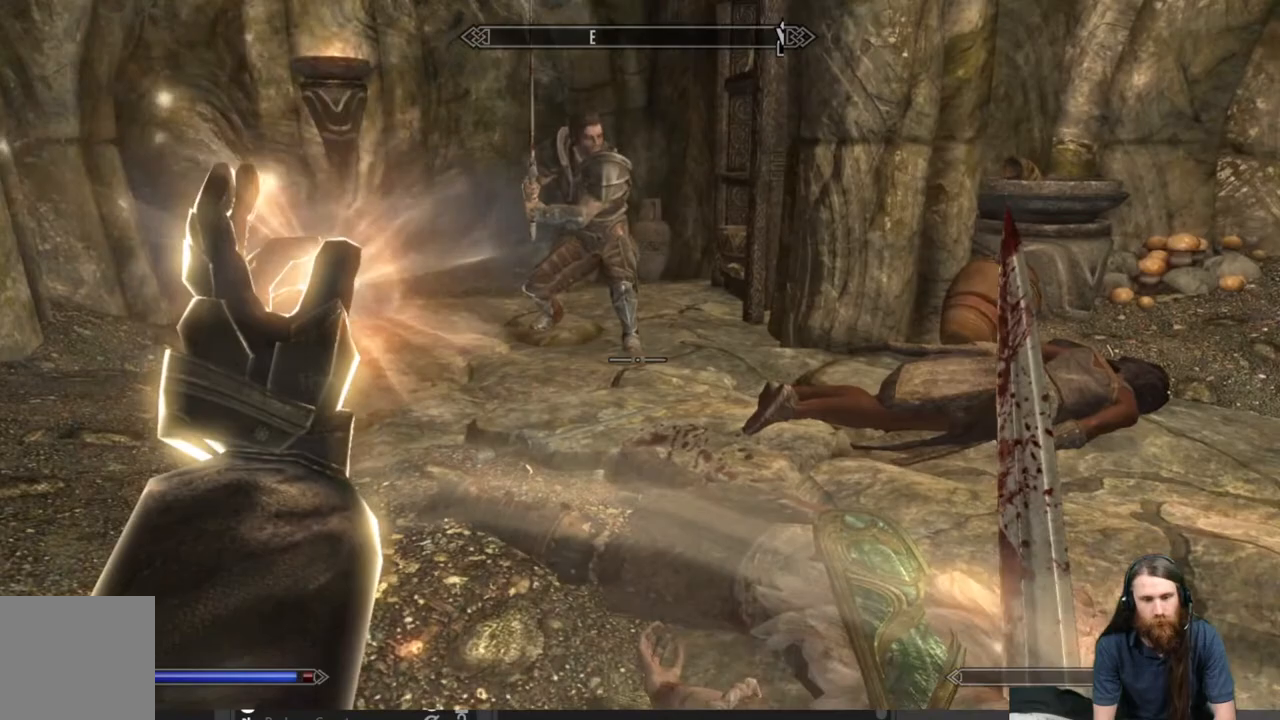
{"buttons": ["L2"], "left_stick": "center", "right_stick": "center", "events": [[150, "right_stick", "center"], [283, "right_stick", "down"], [417, "right_stick", "center"]]}
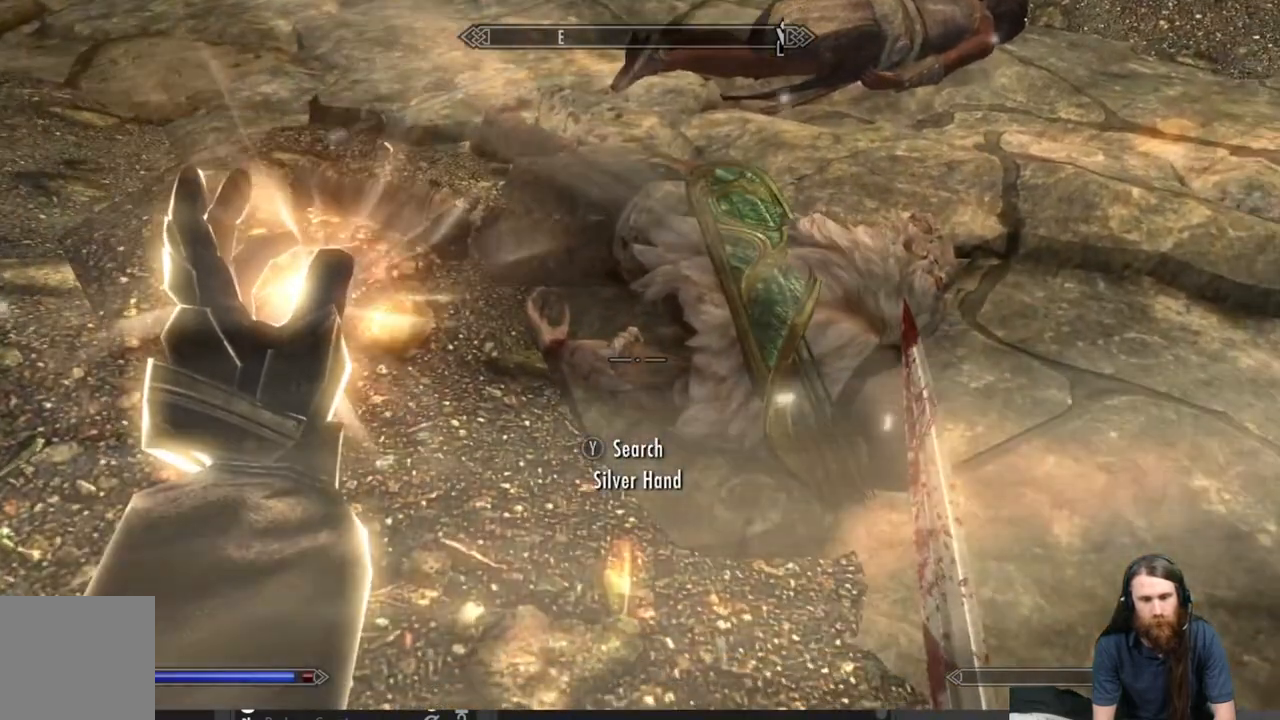
{"buttons": ["L2"], "left_stick": "center", "right_stick": "up", "events": [[183, "right_stick", "up"]]}
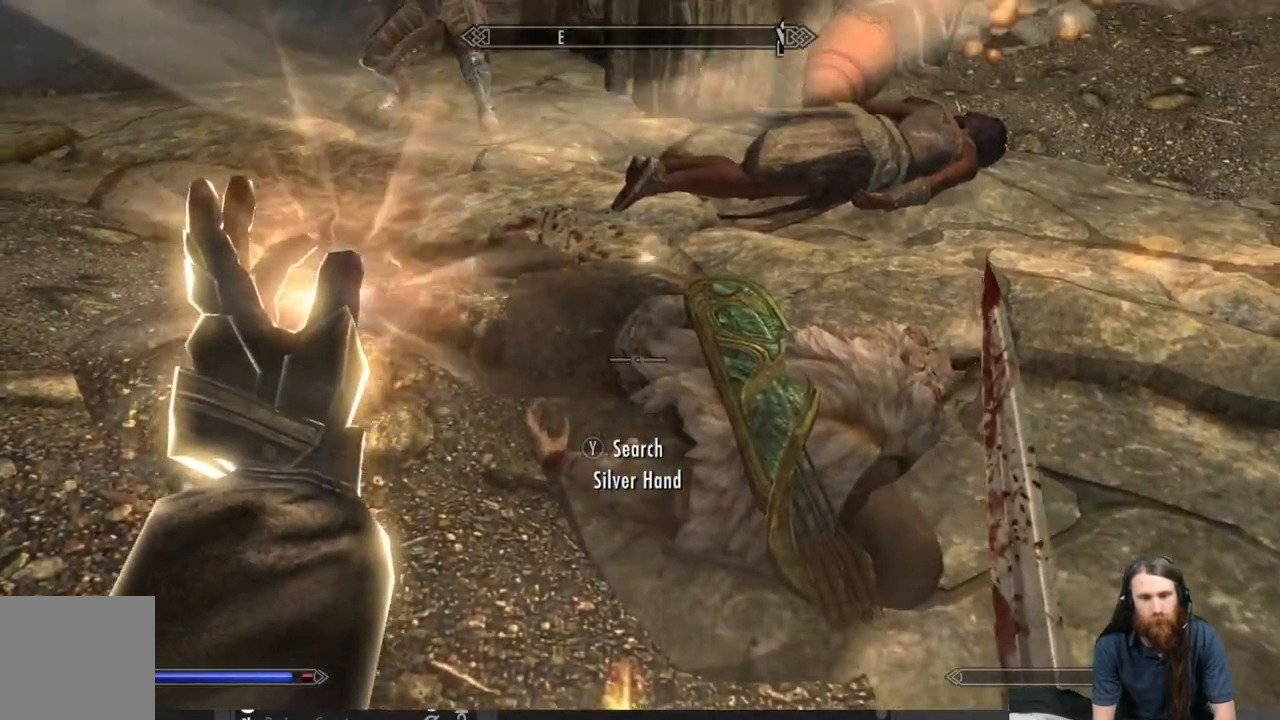
{"buttons": [], "left_stick": "center", "right_stick": "center", "events": [[33, "right_stick", "center"], [450, "L2", "up"]]}
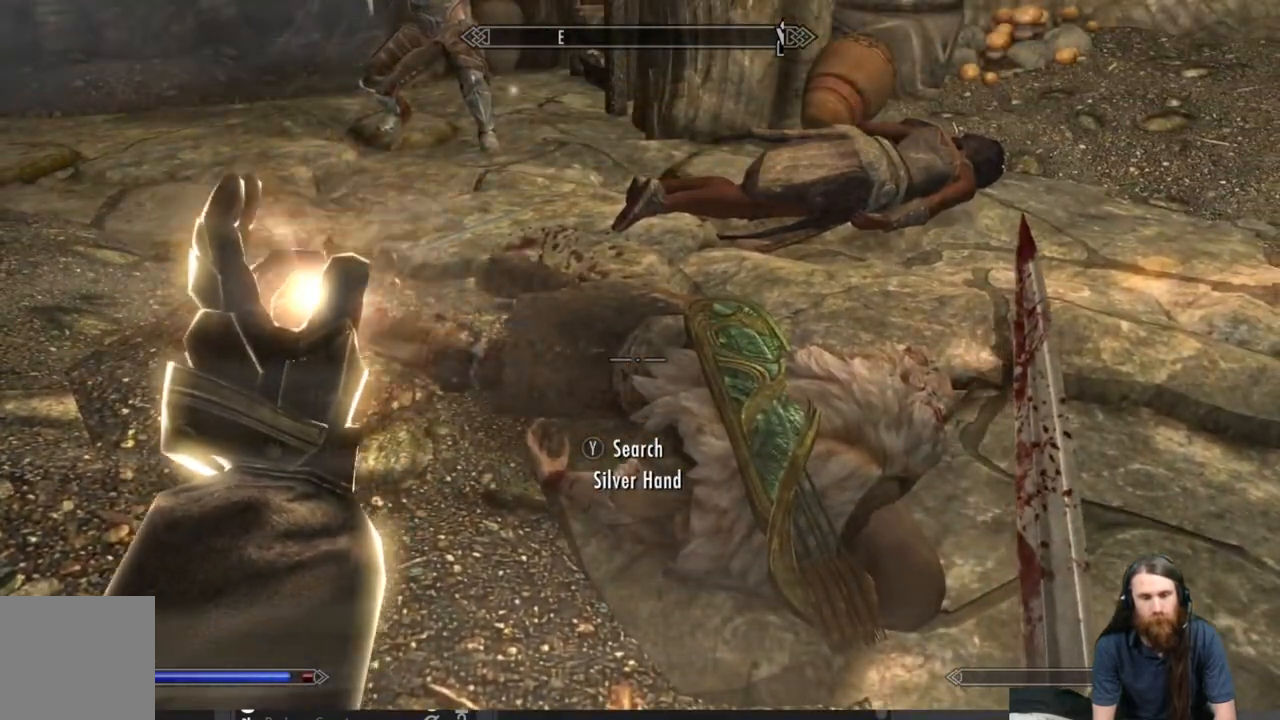
{"buttons": [], "left_stick": "center", "right_stick": "center", "events": []}
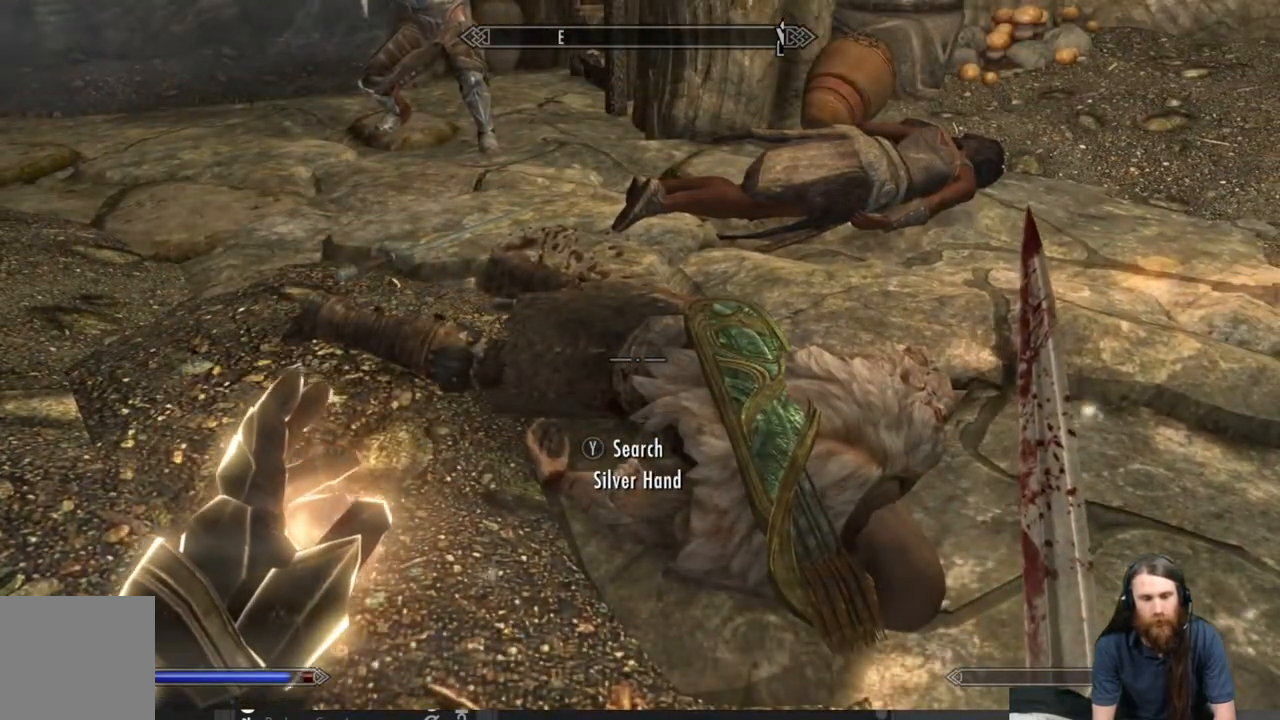
{"buttons": [], "left_stick": "center", "right_stick": "center", "events": [[83, "DPAD_UP", "down"], [200, "DPAD_UP", "up"]]}
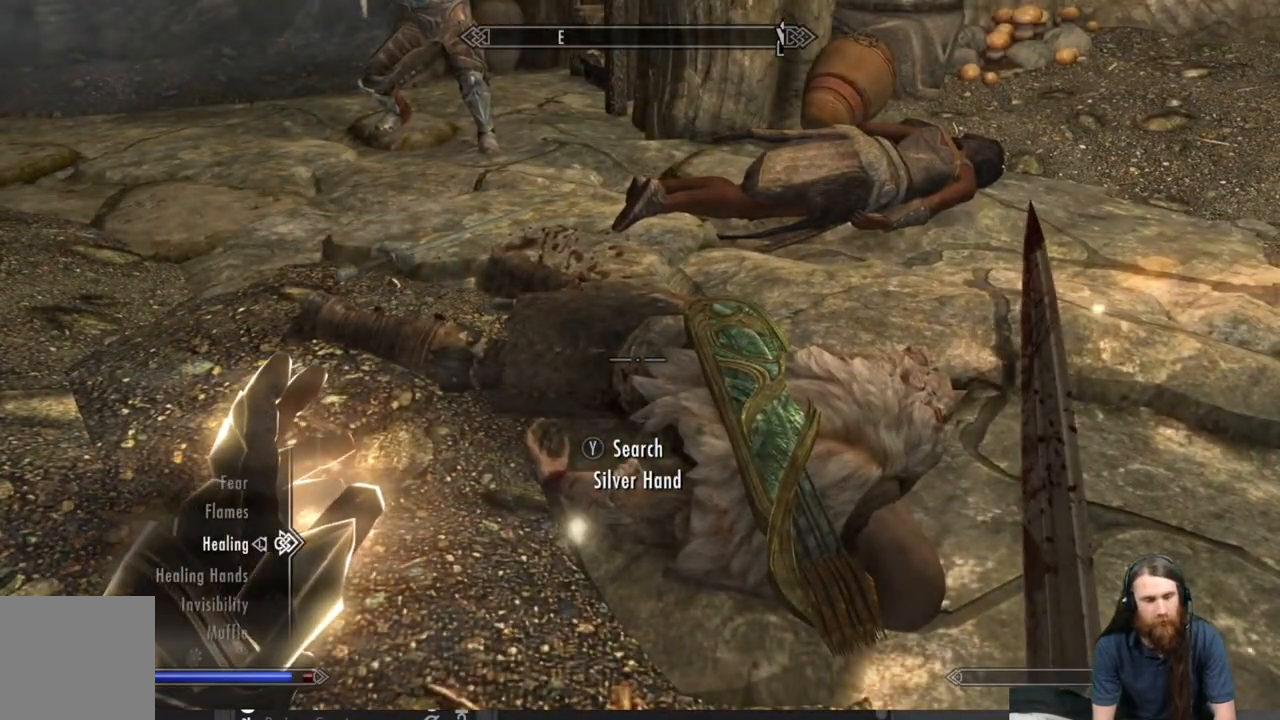
{"buttons": [], "left_stick": "center", "right_stick": "center", "events": [[300, "DPAD_DOWN", "down"], [450, "DPAD_DOWN", "up"]]}
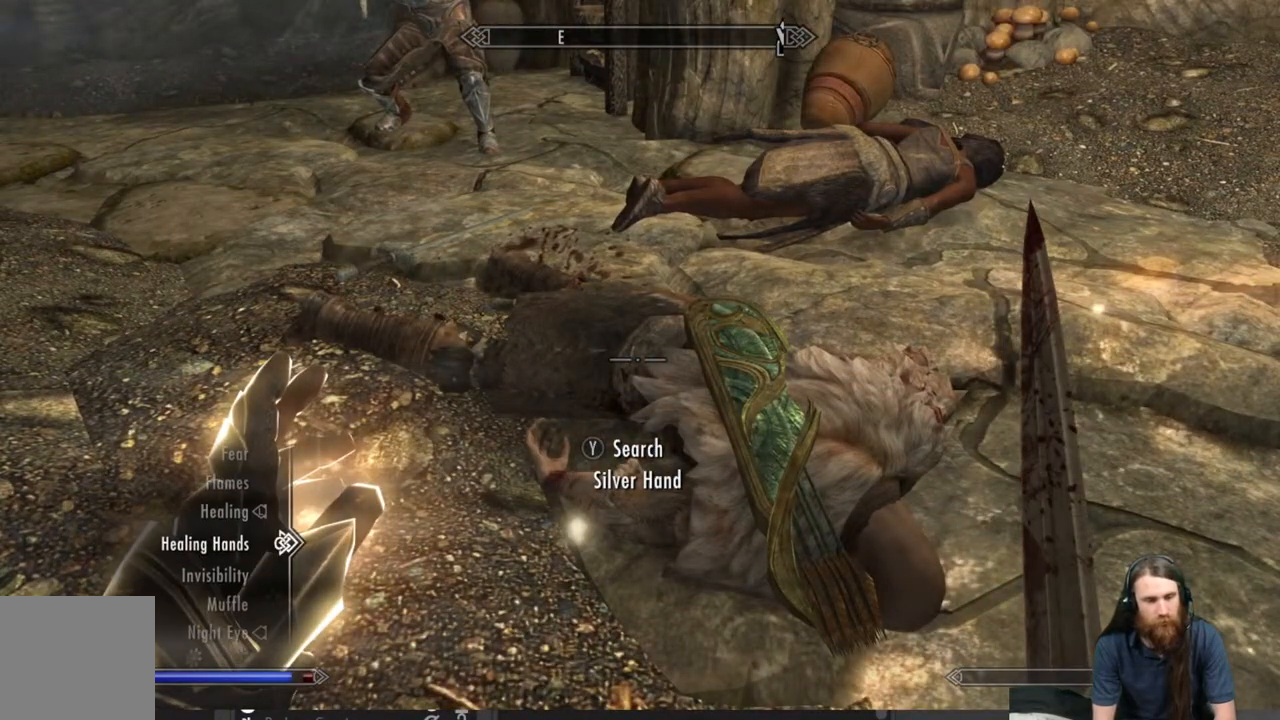
{"buttons": [], "left_stick": "center", "right_stick": "center", "events": [[83, "A", "down"], [150, "A", "up"], [383, "B", "down"], [500, "B", "up"]]}
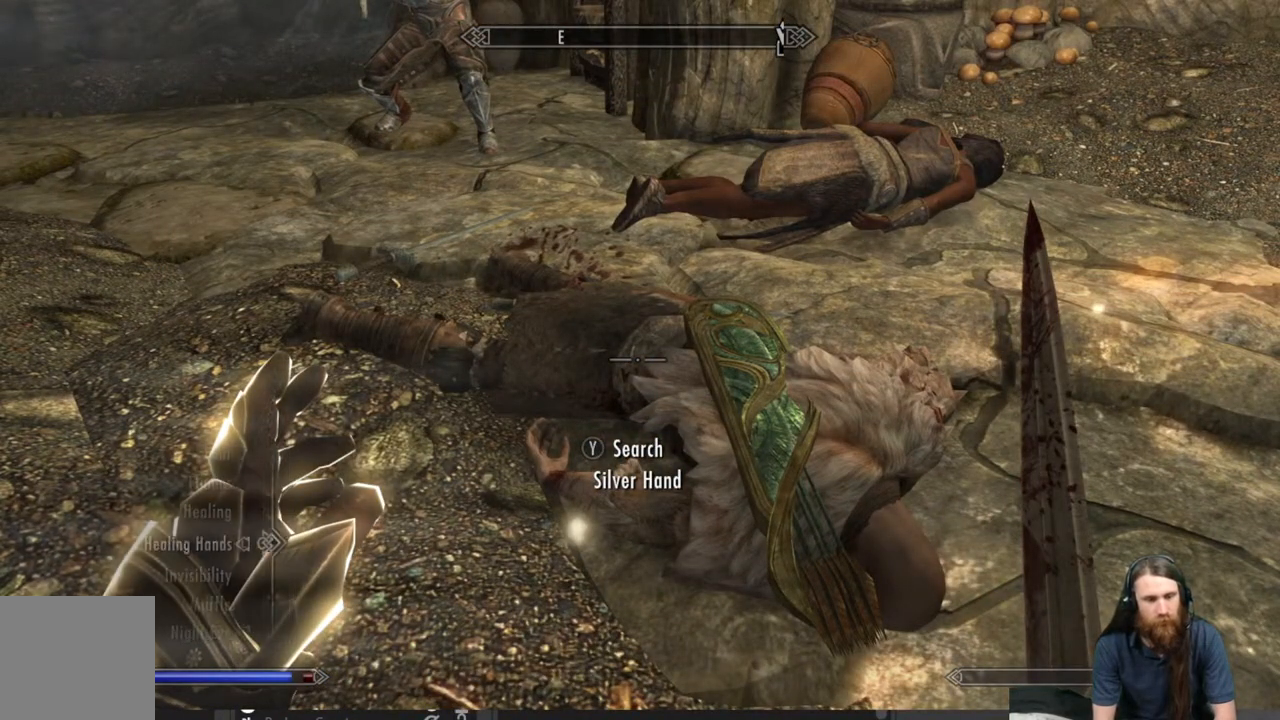
{"buttons": [], "left_stick": "up", "right_stick": "up", "events": [[50, "left_stick", "up-left"], [200, "right_stick", "up"], [350, "right_stick", "center"], [433, "right_stick", "up"], [467, "left_stick", "up"]]}
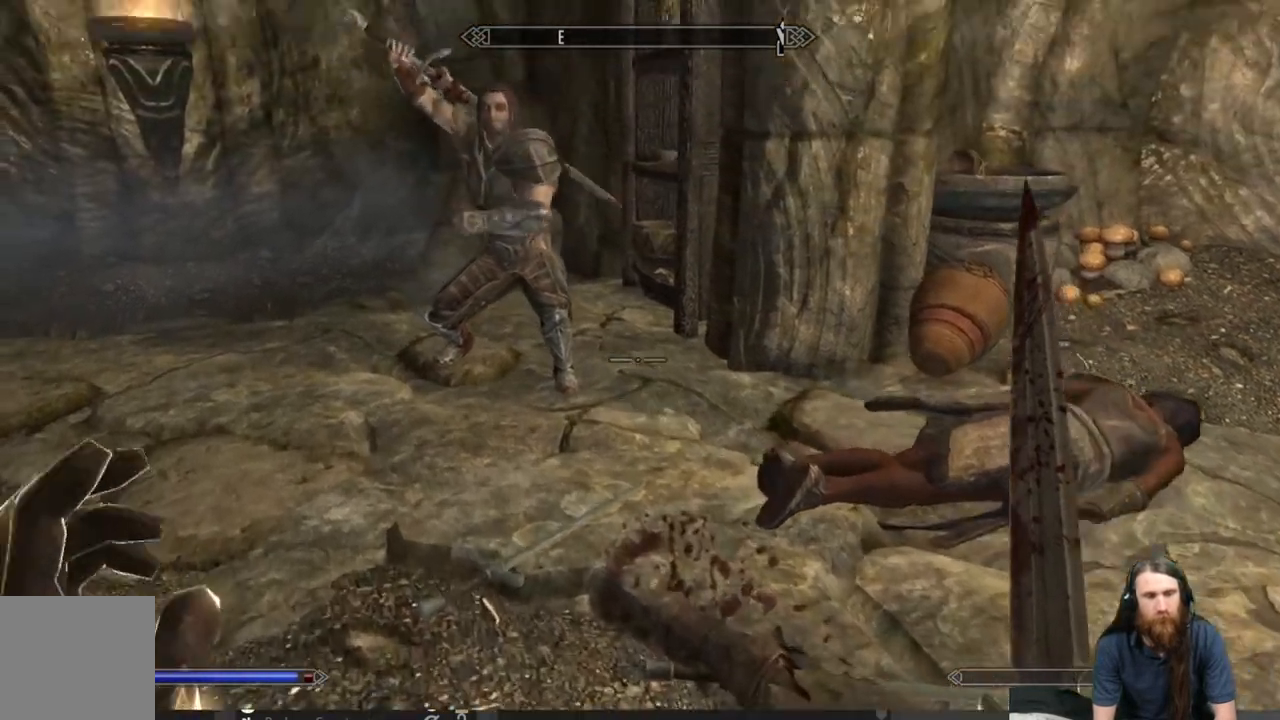
{"buttons": ["L2"], "left_stick": "up", "right_stick": "center", "events": [[150, "right_stick", "center"], [350, "L2", "down"]]}
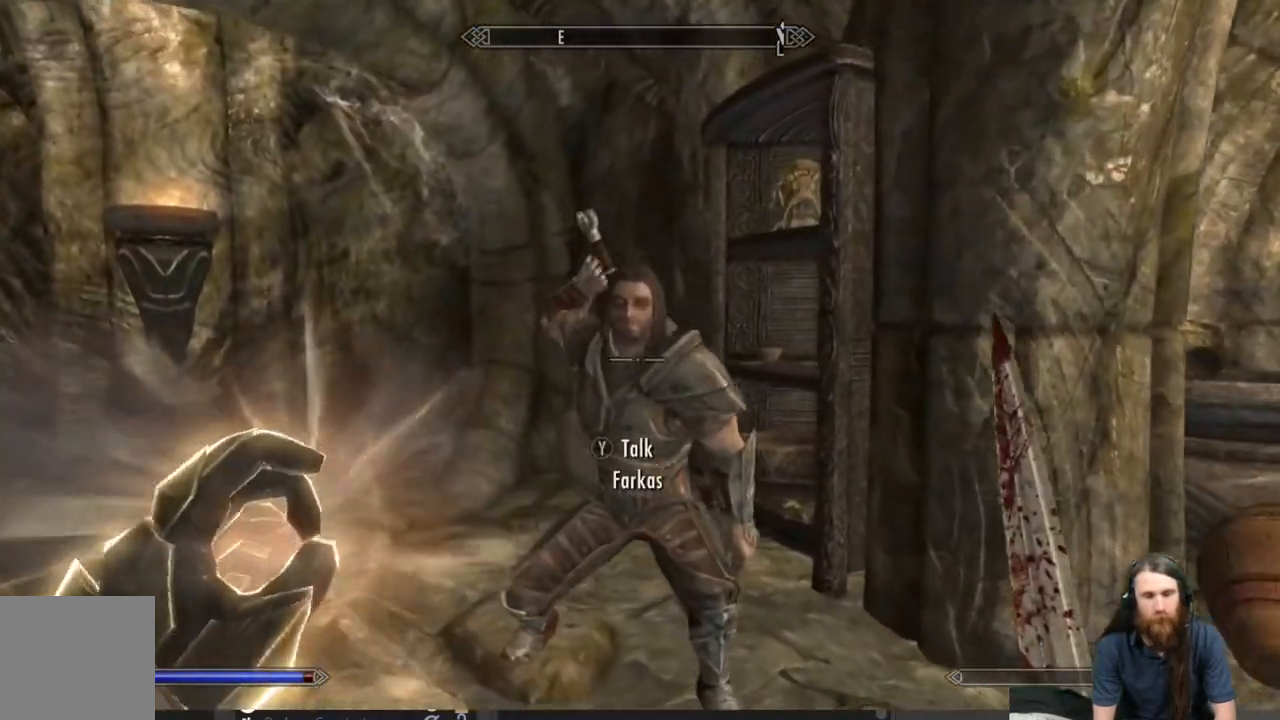
{"buttons": ["L2"], "left_stick": "center", "right_stick": "center", "events": [[100, "left_stick", "center"], [200, "right_stick", "down"], [317, "right_stick", "center"]]}
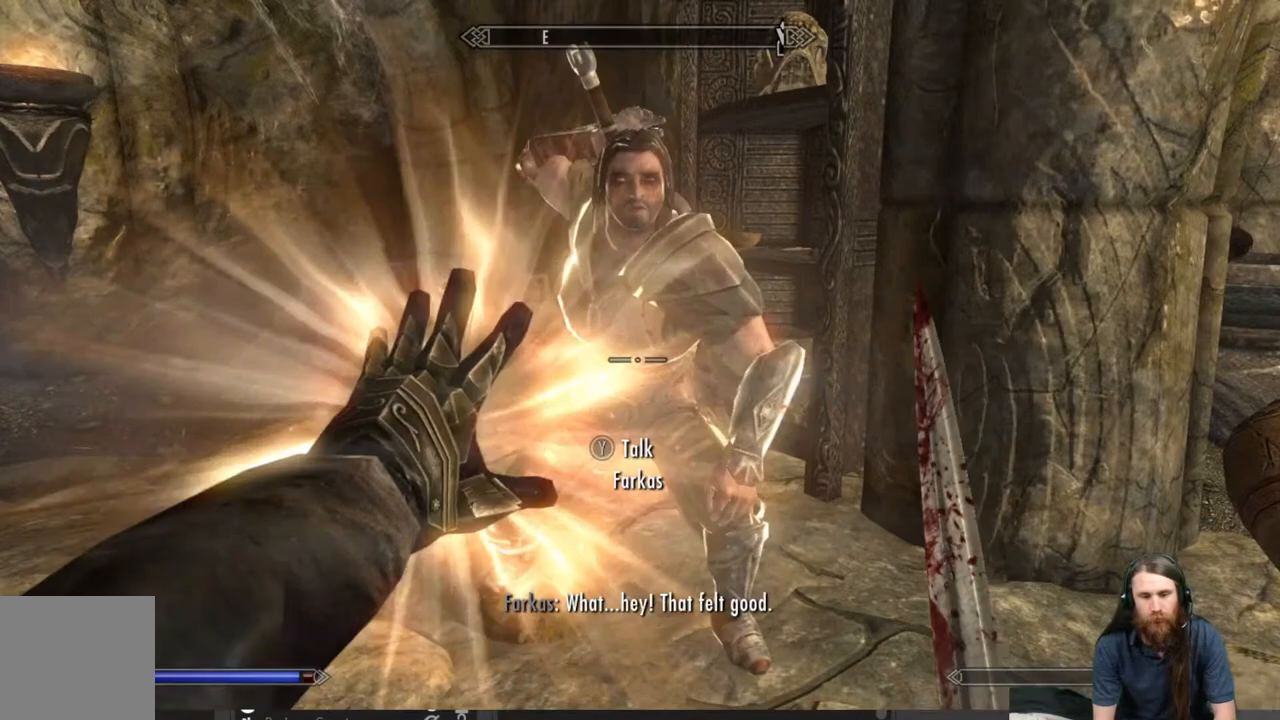
{"buttons": ["L2"], "left_stick": "center", "right_stick": "center", "events": []}
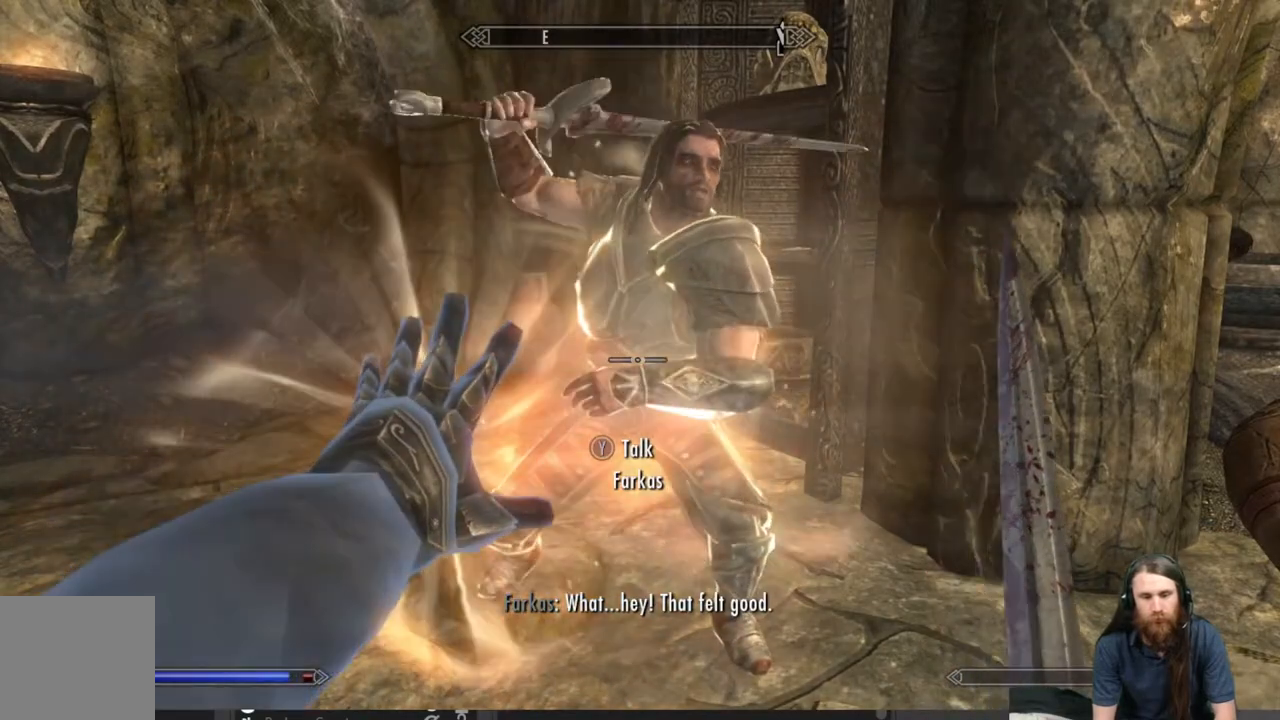
{"buttons": ["L2"], "left_stick": "center", "right_stick": "center", "events": []}
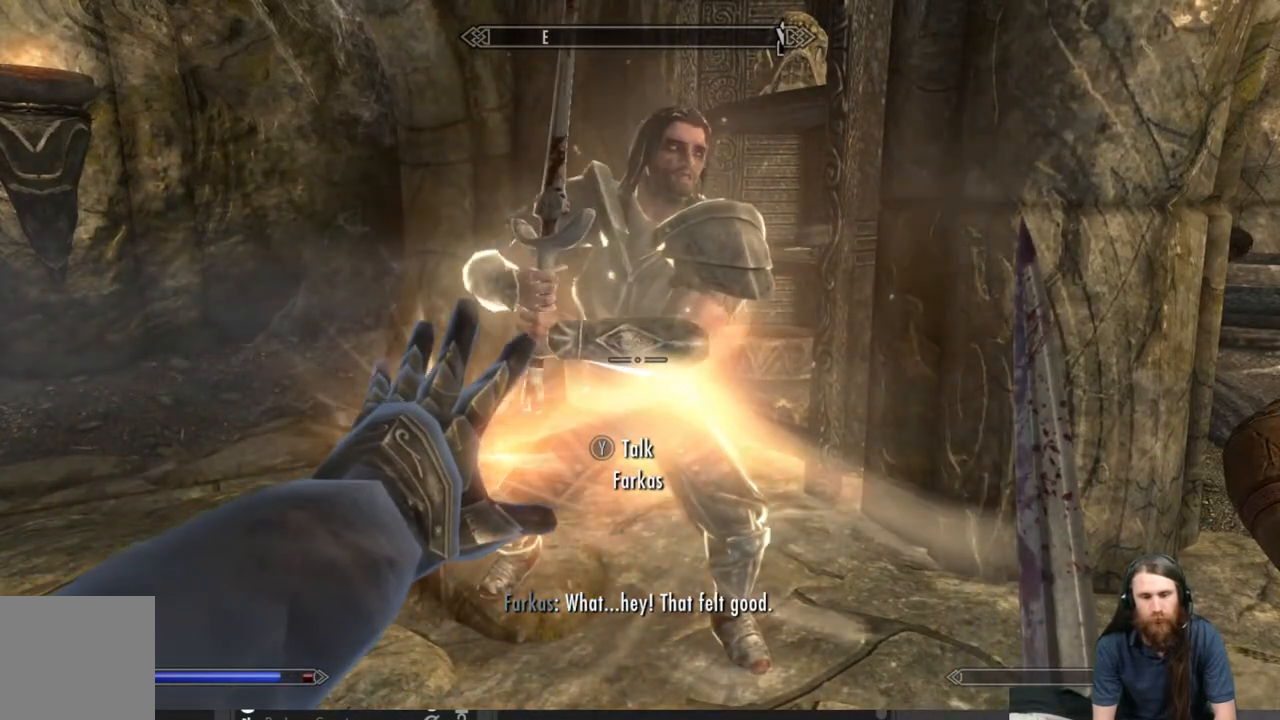
{"buttons": ["L2"], "left_stick": "center", "right_stick": "center", "events": []}